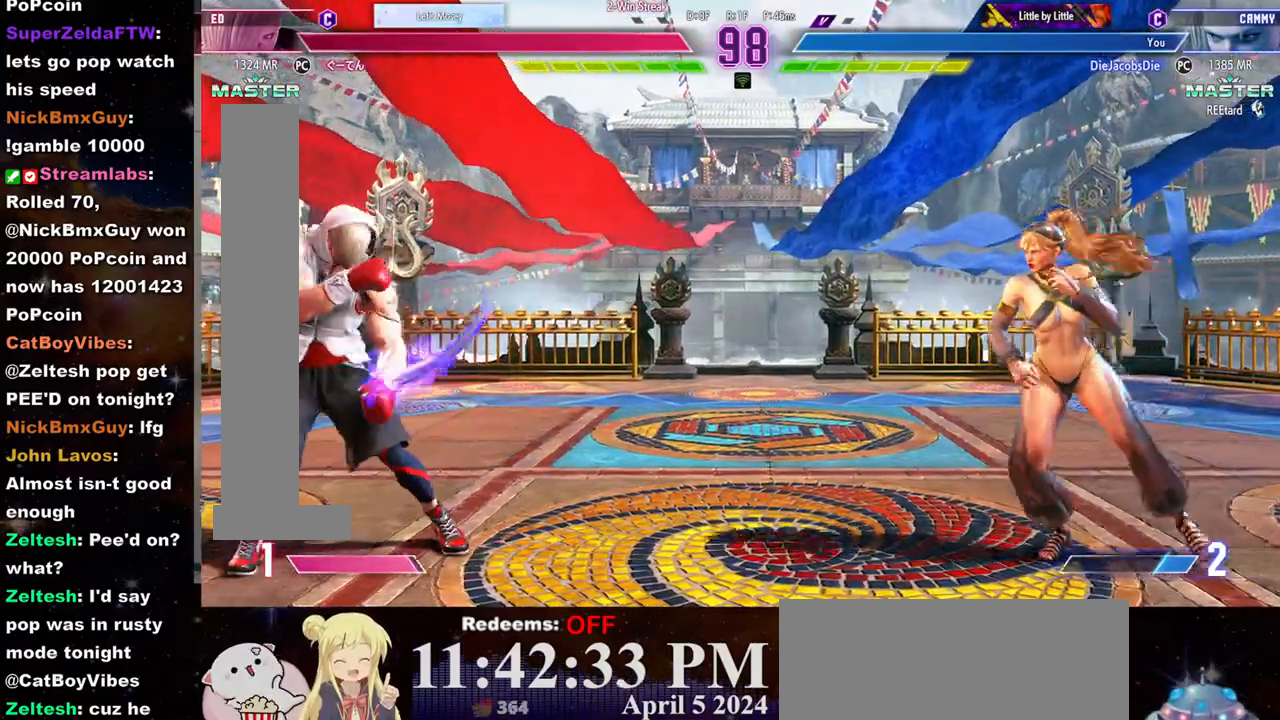
Gameplay with a controller (arcade stick); each line is a JSON object with the inputs held at the frame after it. "events" lists button and stick changes between this image and that frame as [ms after this image, input, new state], when the widget could be followed in between. Not read: L3 R3.
{"buttons": [], "left_stick": "right", "events": [[283, "left_stick", "left"], [400, "left_stick", "right"]]}
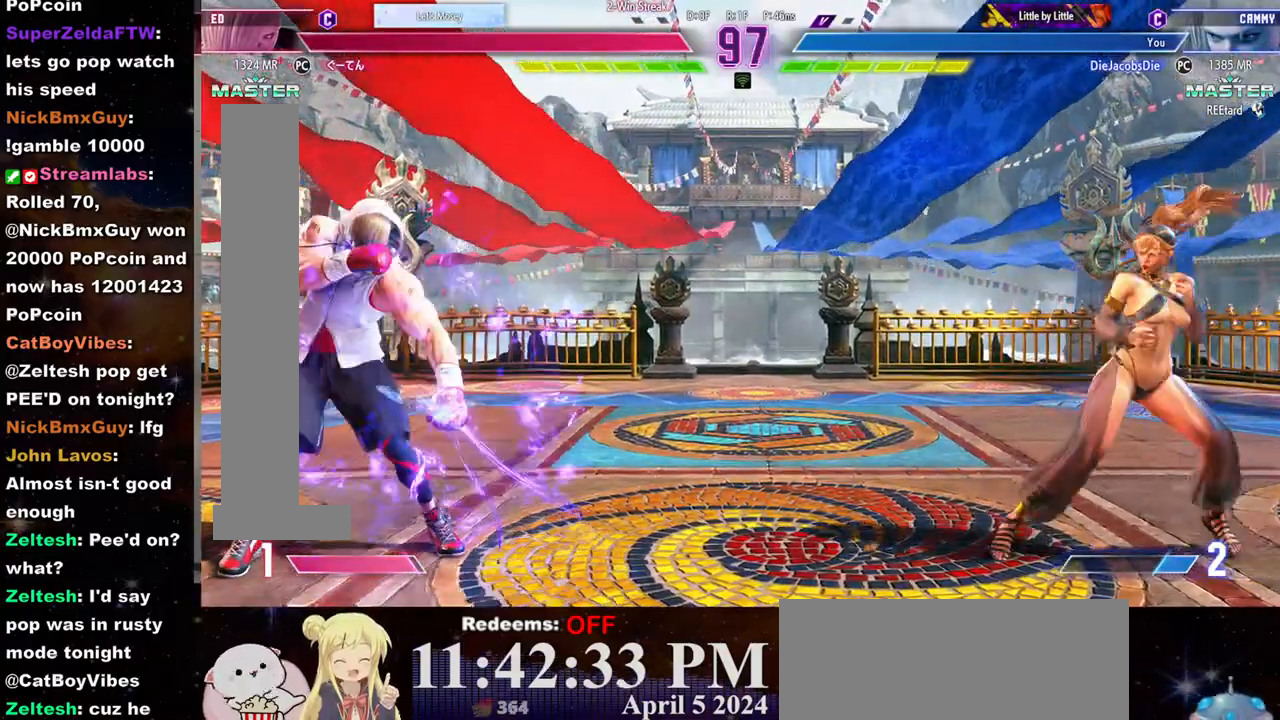
{"buttons": [], "left_stick": "right", "events": [[283, "left_stick", "left"], [450, "left_stick", "right"]]}
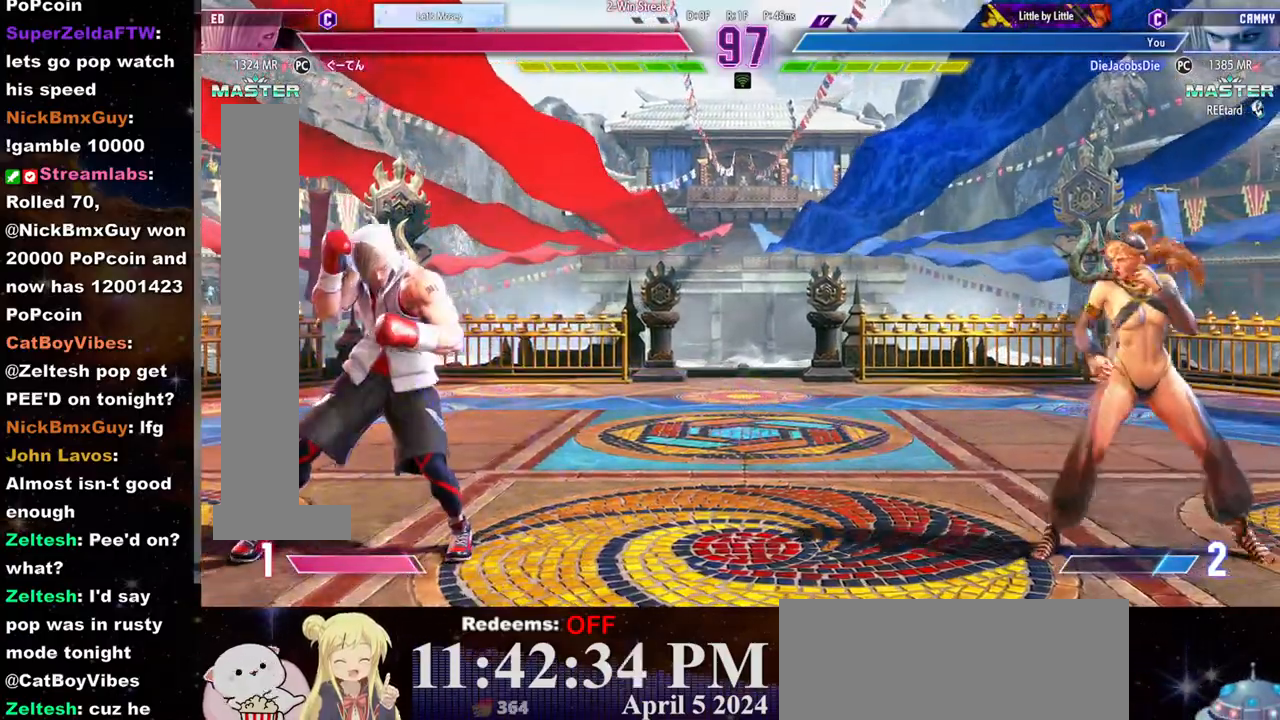
{"buttons": [], "left_stick": "down", "events": [[33, "left_stick", "center"], [83, "left_stick", "left"], [417, "left_stick", "center"], [483, "left_stick", "down"]]}
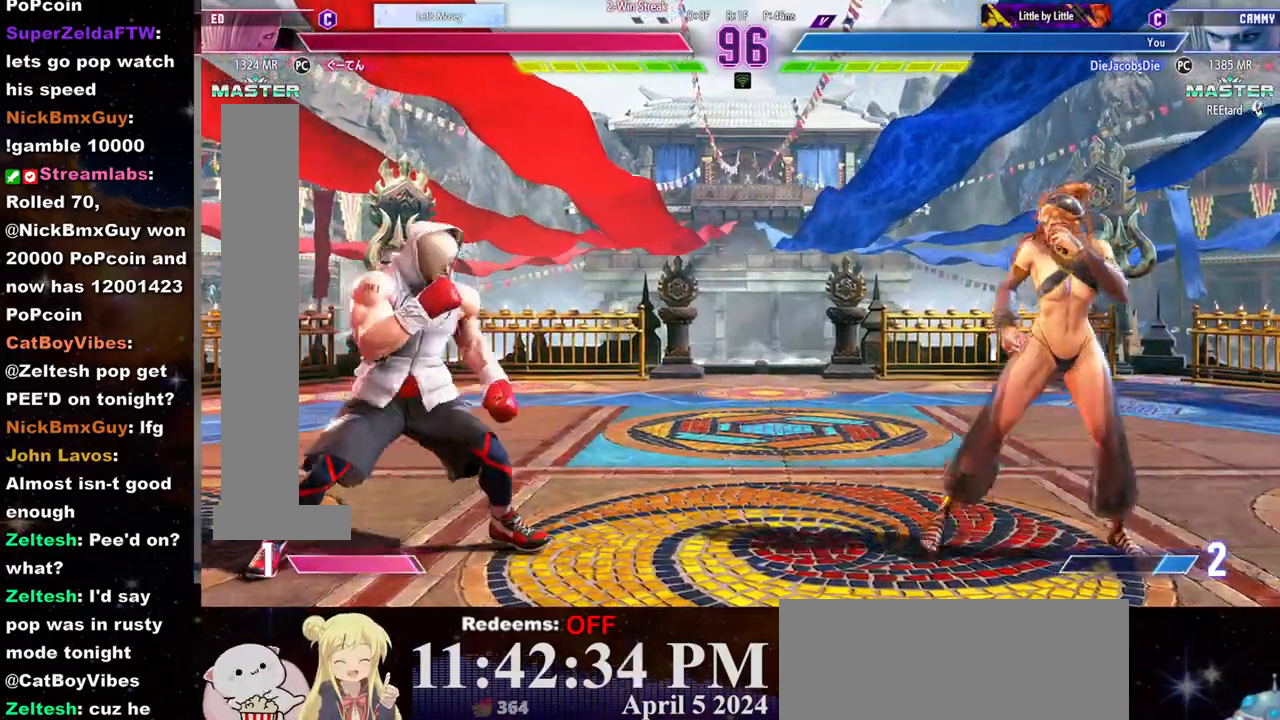
{"buttons": [], "left_stick": "center", "events": [[117, "CIRCLE", "down"], [117, "left_stick", "center"], [167, "CIRCLE", "up"]]}
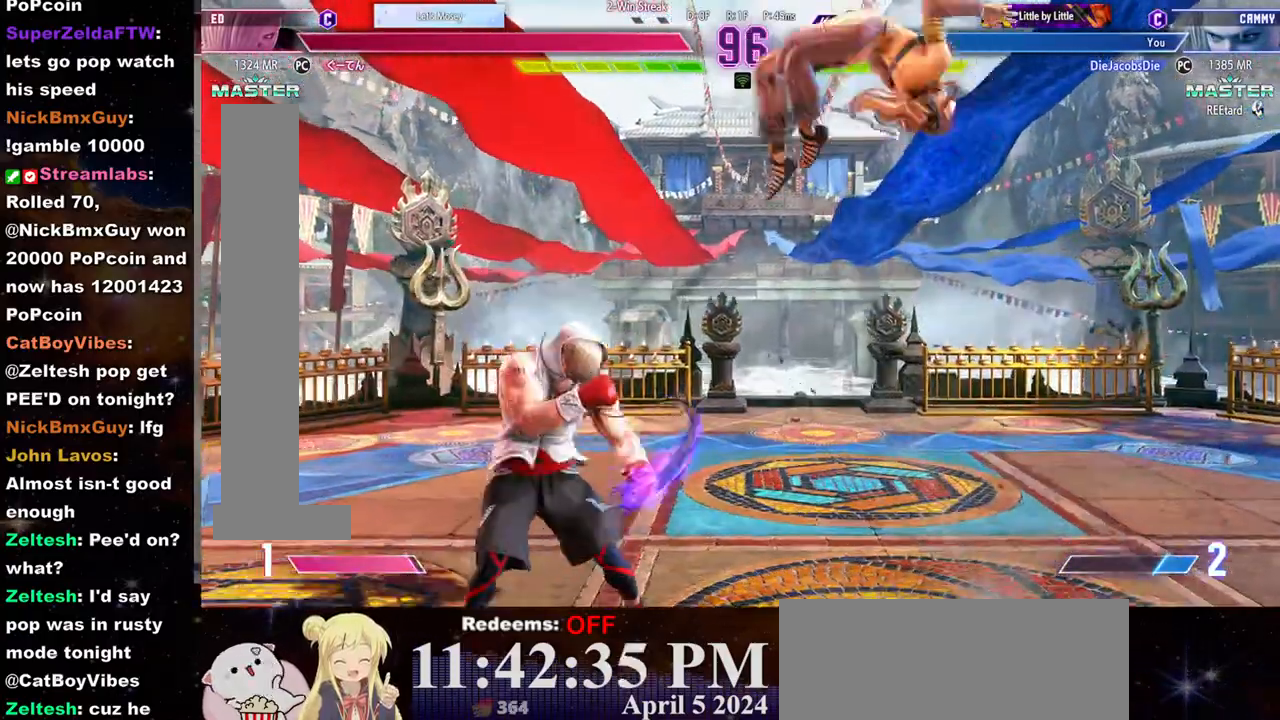
{"buttons": [], "left_stick": "right", "events": [[133, "left_stick", "right"]]}
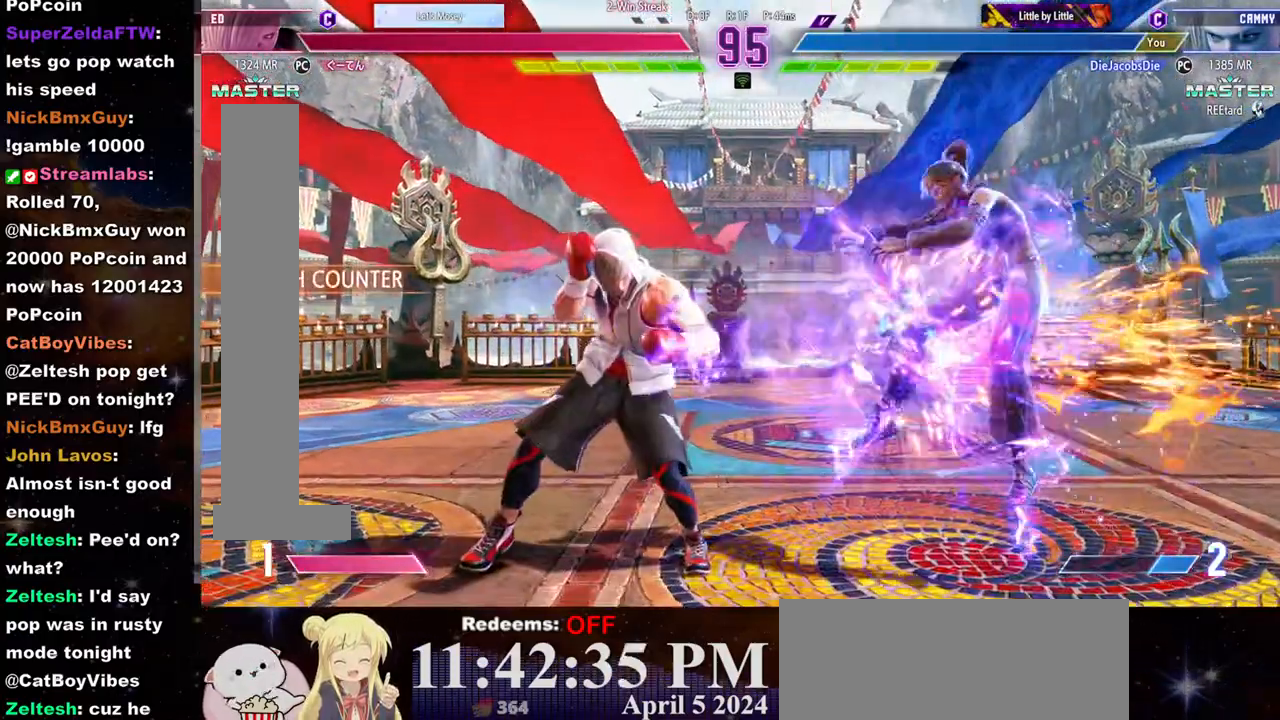
{"buttons": ["CROSS", "SQUARE"], "left_stick": "right", "events": [[250, "left_stick", "down-right"], [383, "left_stick", "right"], [450, "CROSS", "down"], [467, "SQUARE", "down"]]}
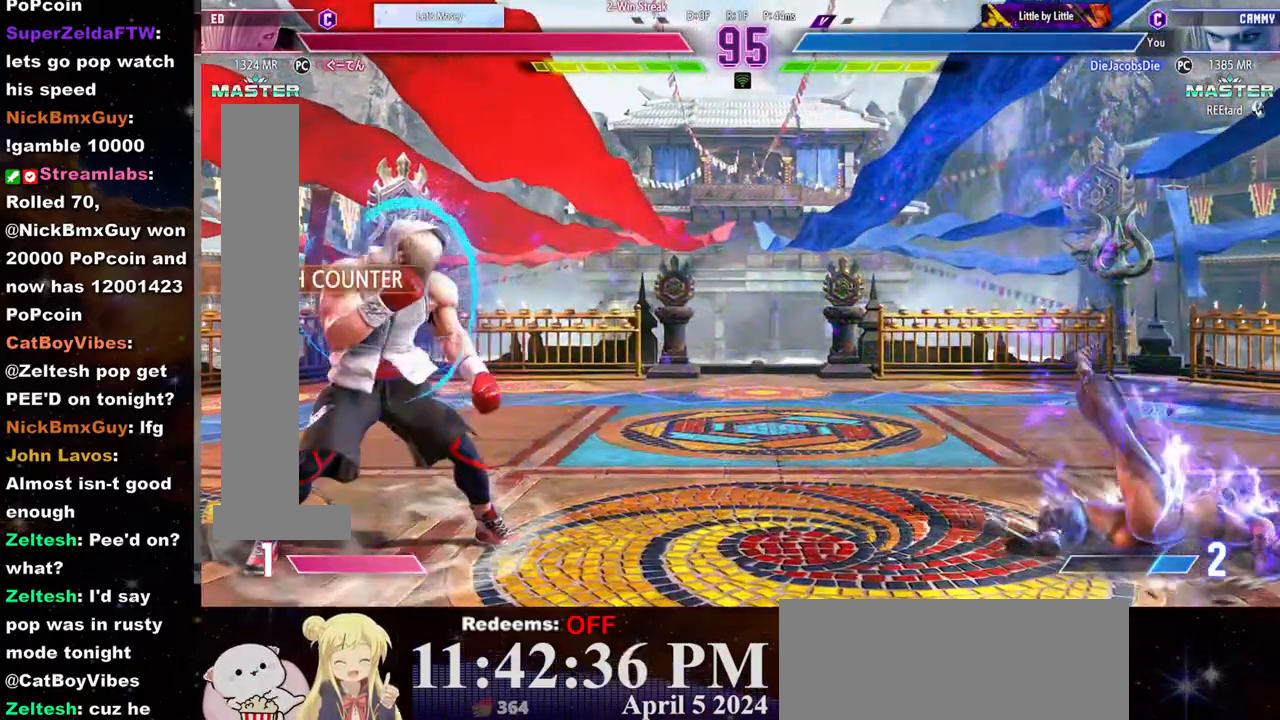
{"buttons": [], "left_stick": "center", "events": [[50, "CROSS", "up"], [67, "SQUARE", "up"], [350, "left_stick", "center"]]}
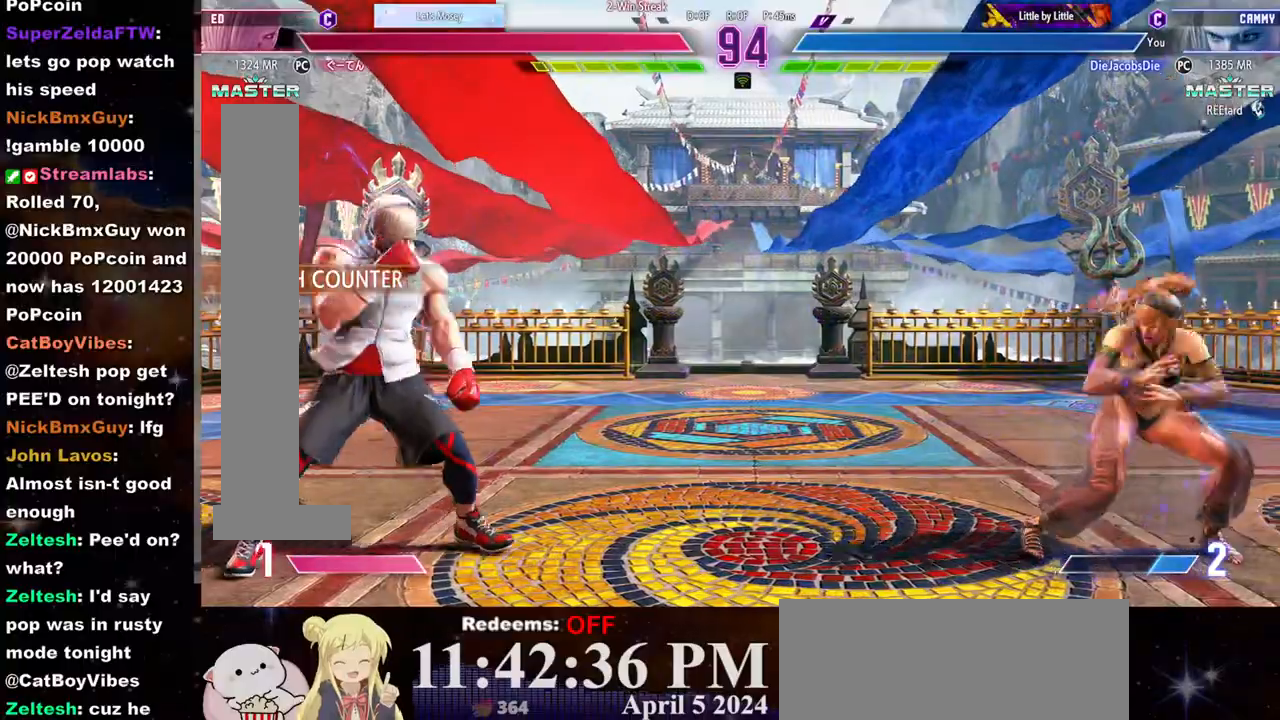
{"buttons": [], "left_stick": "center", "events": [[100, "left_stick", "down"], [217, "left_stick", "center"], [233, "CIRCLE", "down"], [283, "CIRCLE", "up"]]}
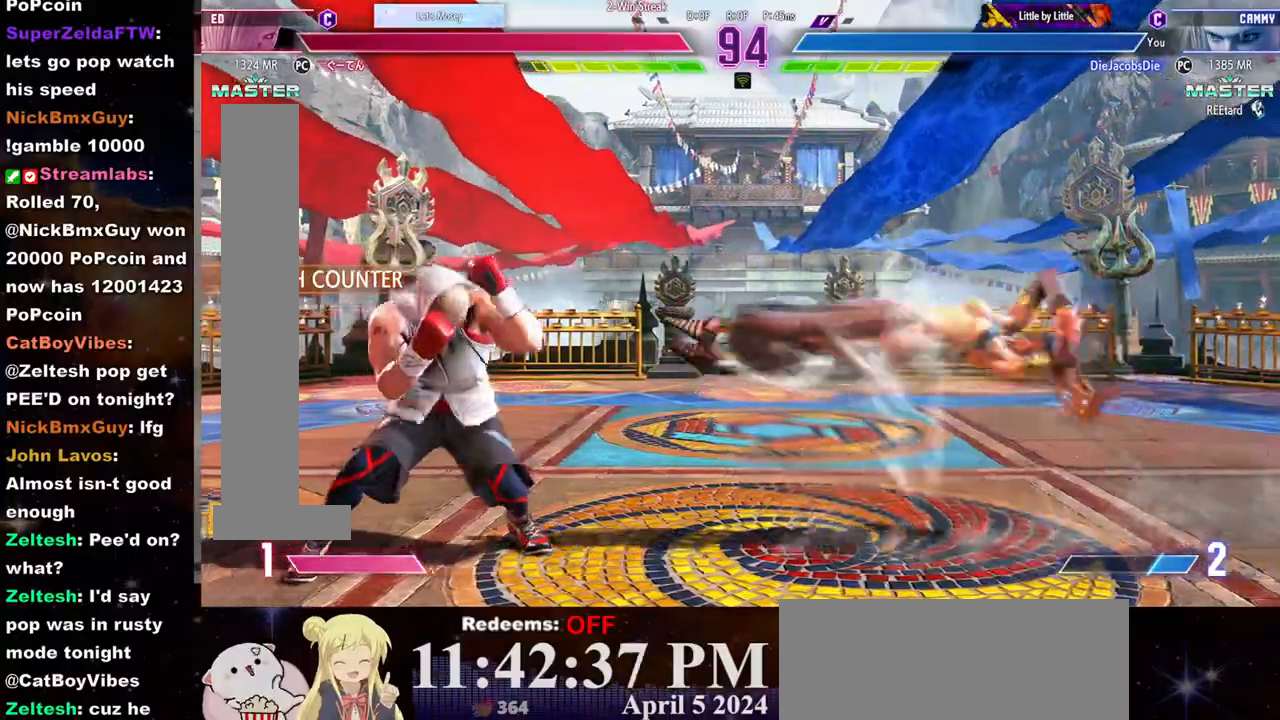
{"buttons": [], "left_stick": "center", "events": []}
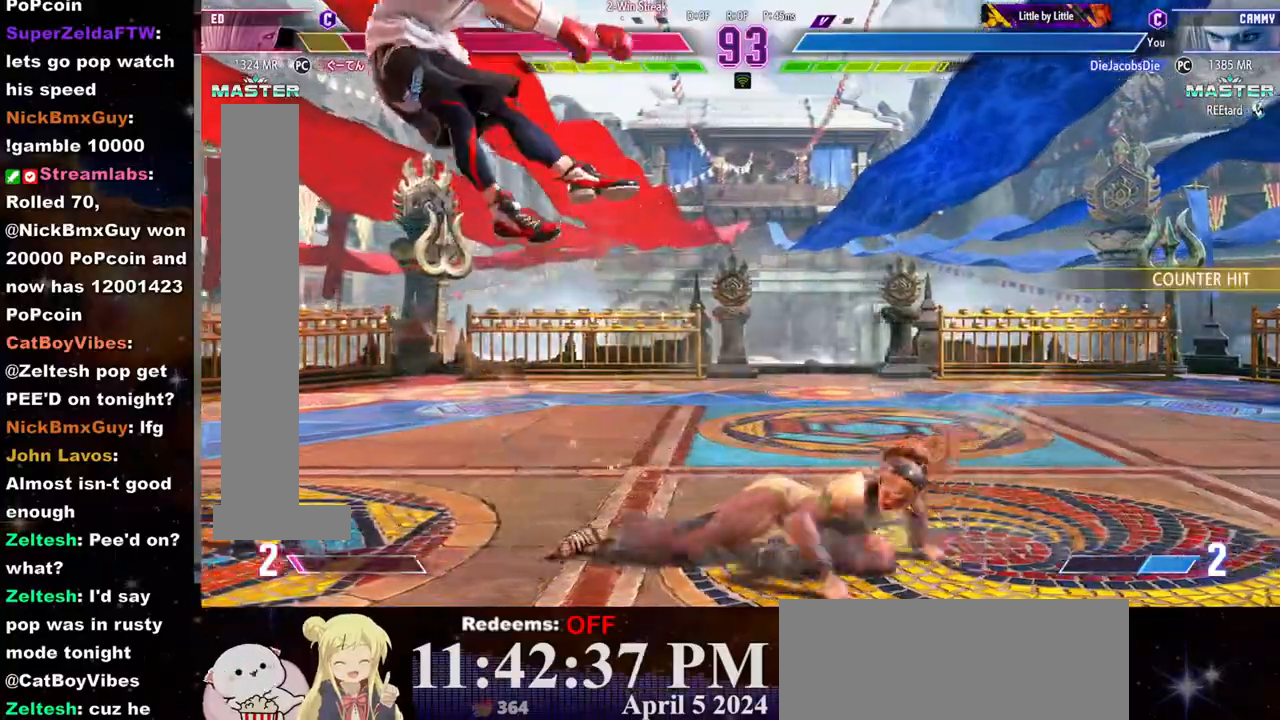
{"buttons": [], "left_stick": "left", "events": [[33, "left_stick", "left"]]}
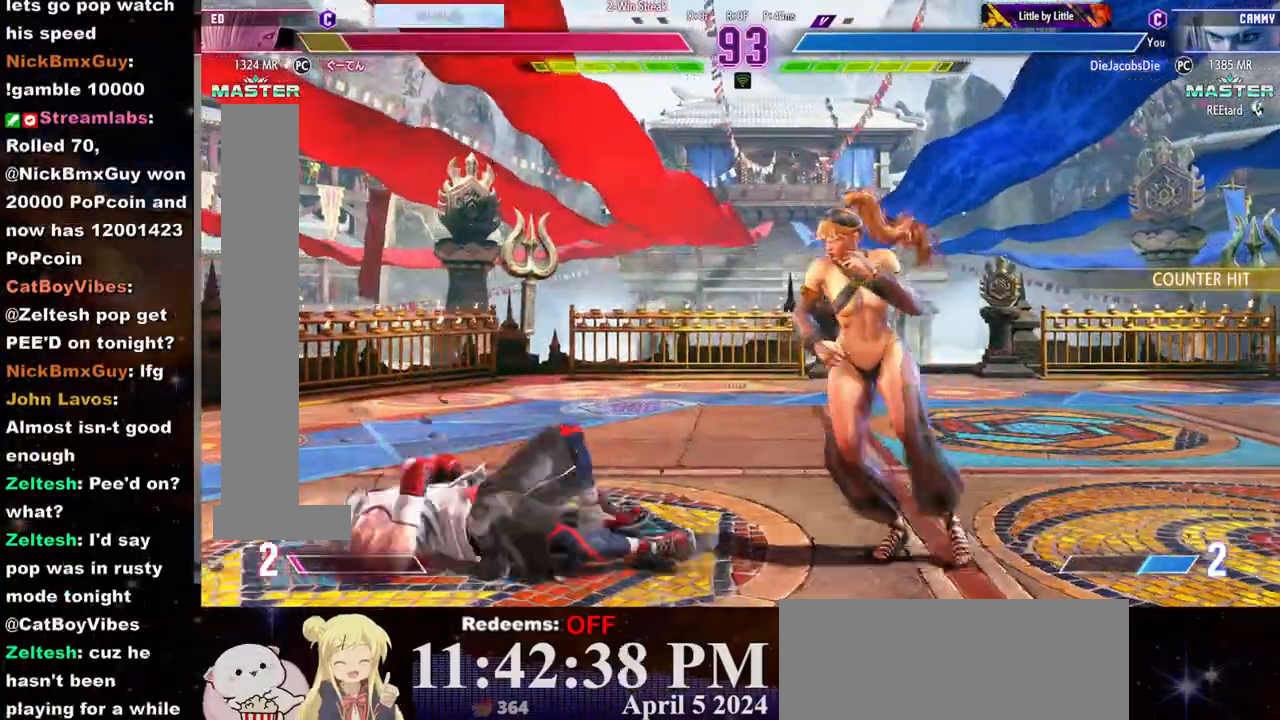
{"buttons": [], "left_stick": "center", "events": [[300, "left_stick", "center"], [333, "CIRCLE", "down"], [400, "CIRCLE", "up"]]}
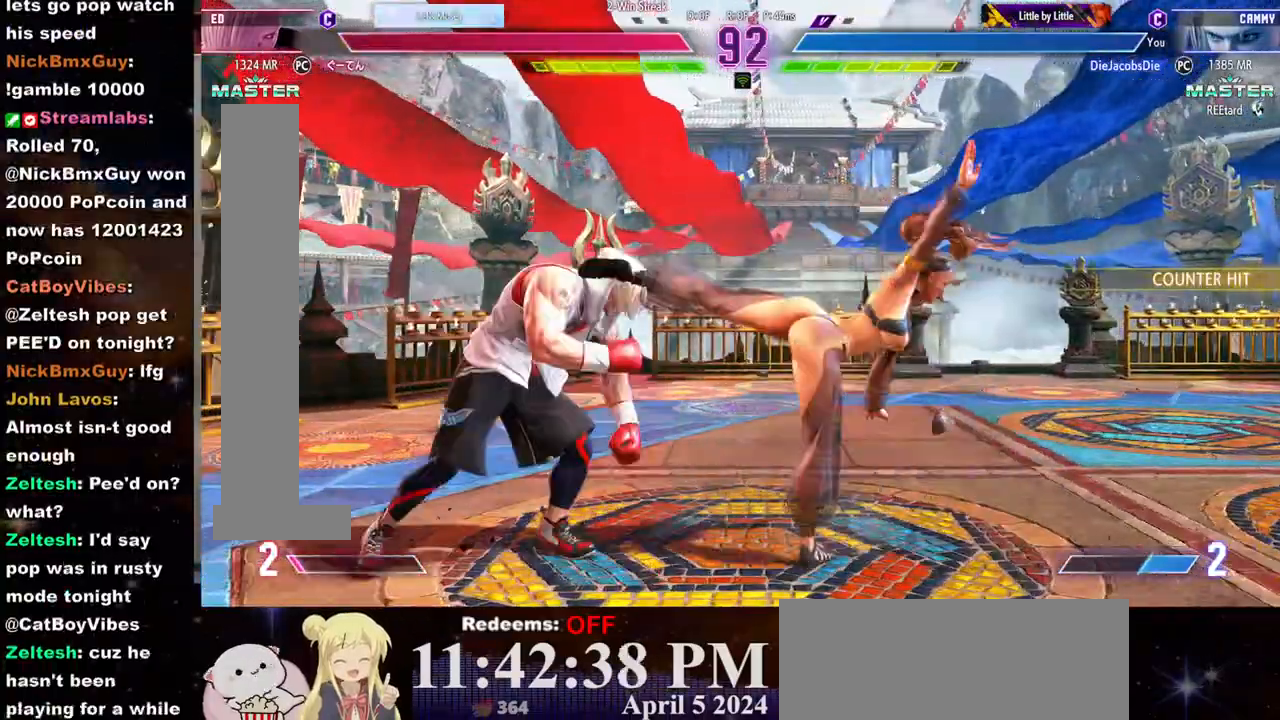
{"buttons": [], "left_stick": "right", "events": [[233, "left_stick", "right"]]}
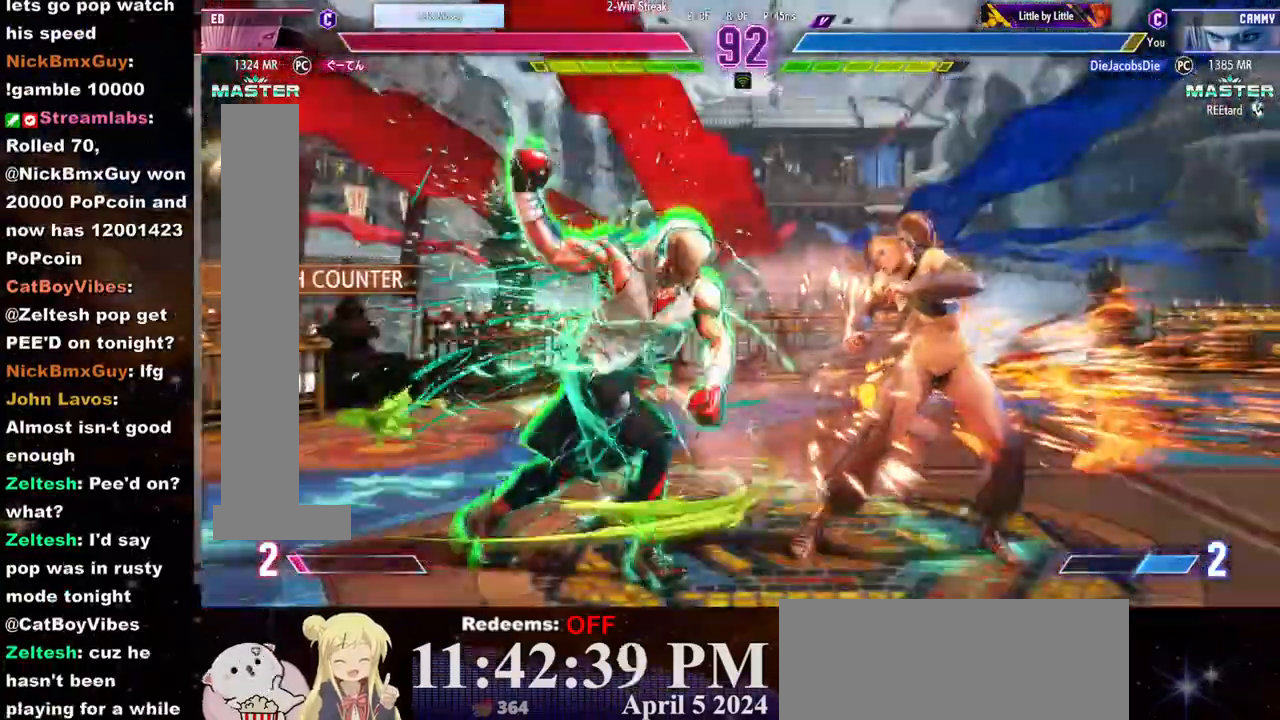
{"buttons": [], "left_stick": "down-right", "events": [[233, "left_stick", "down-right"]]}
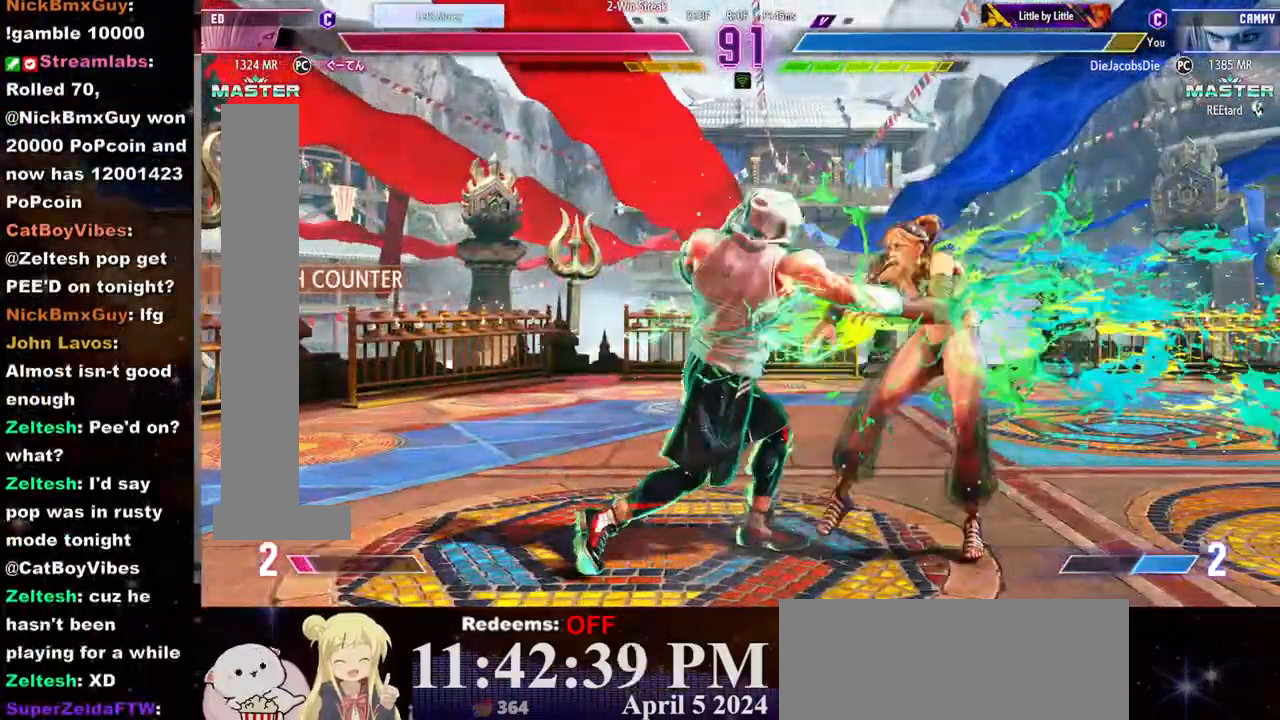
{"buttons": [], "left_stick": "down-right", "events": []}
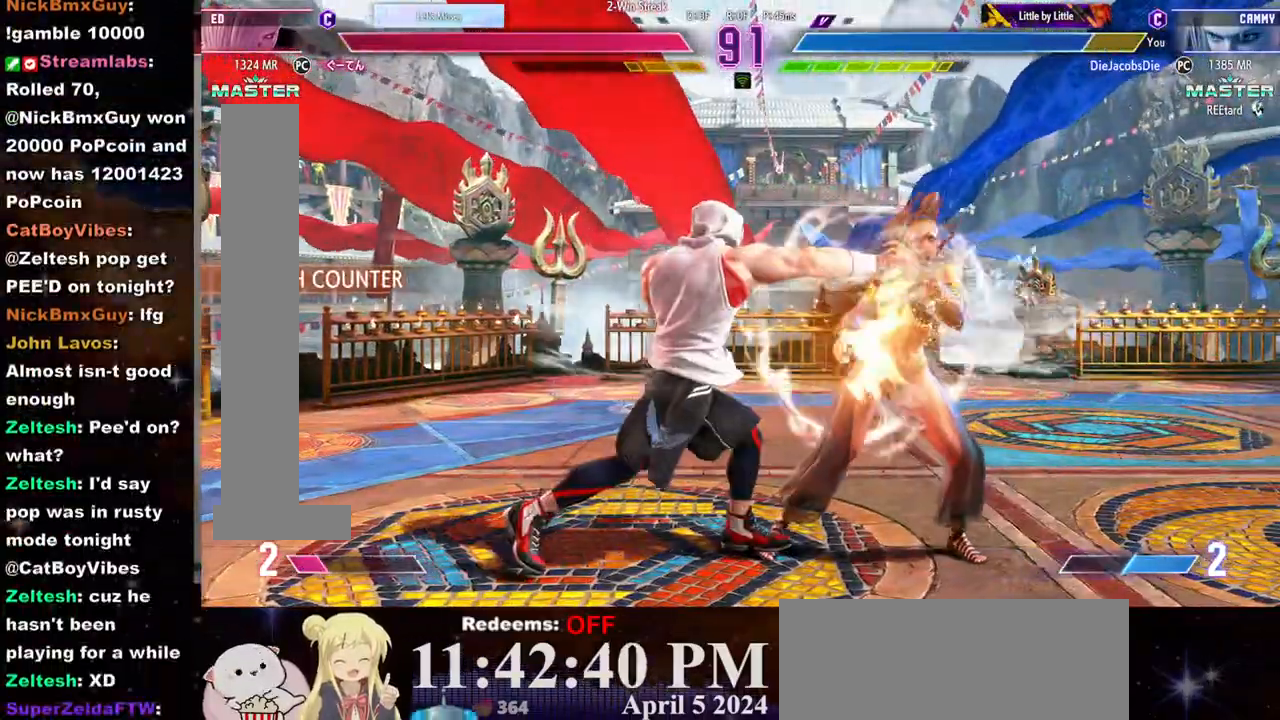
{"buttons": [], "left_stick": "down-right", "events": []}
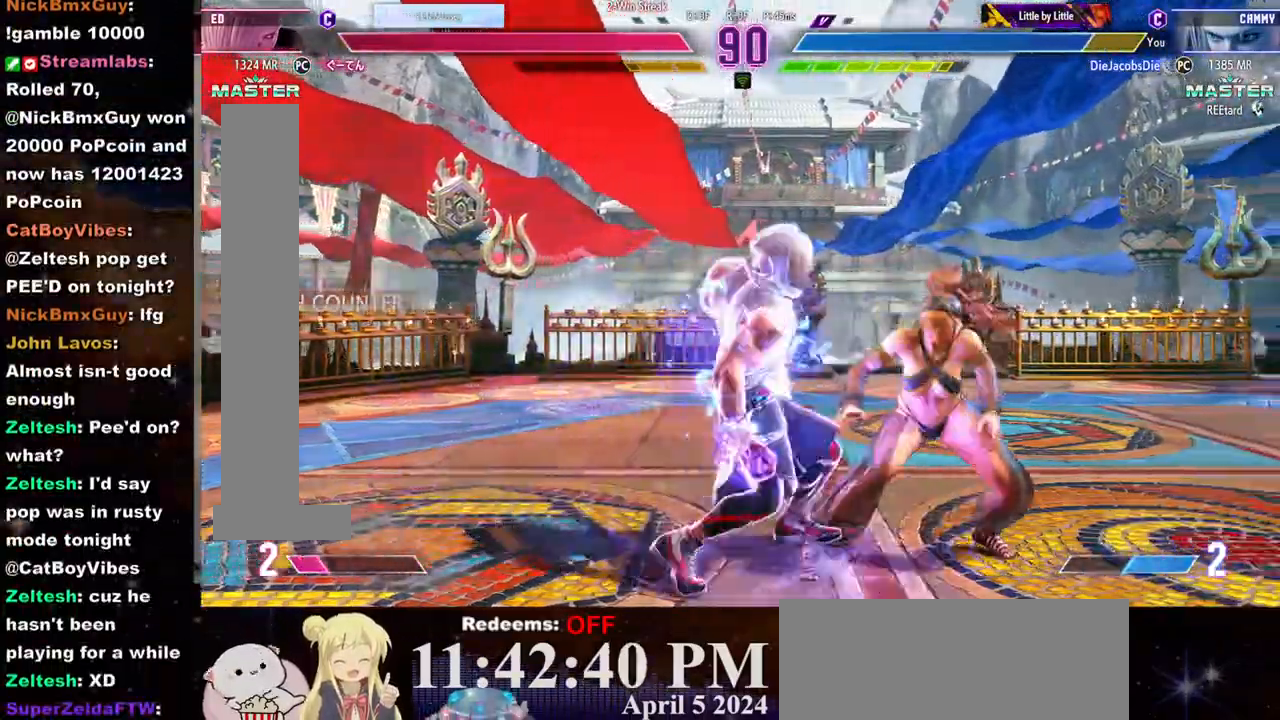
{"buttons": [], "left_stick": "down-right", "events": []}
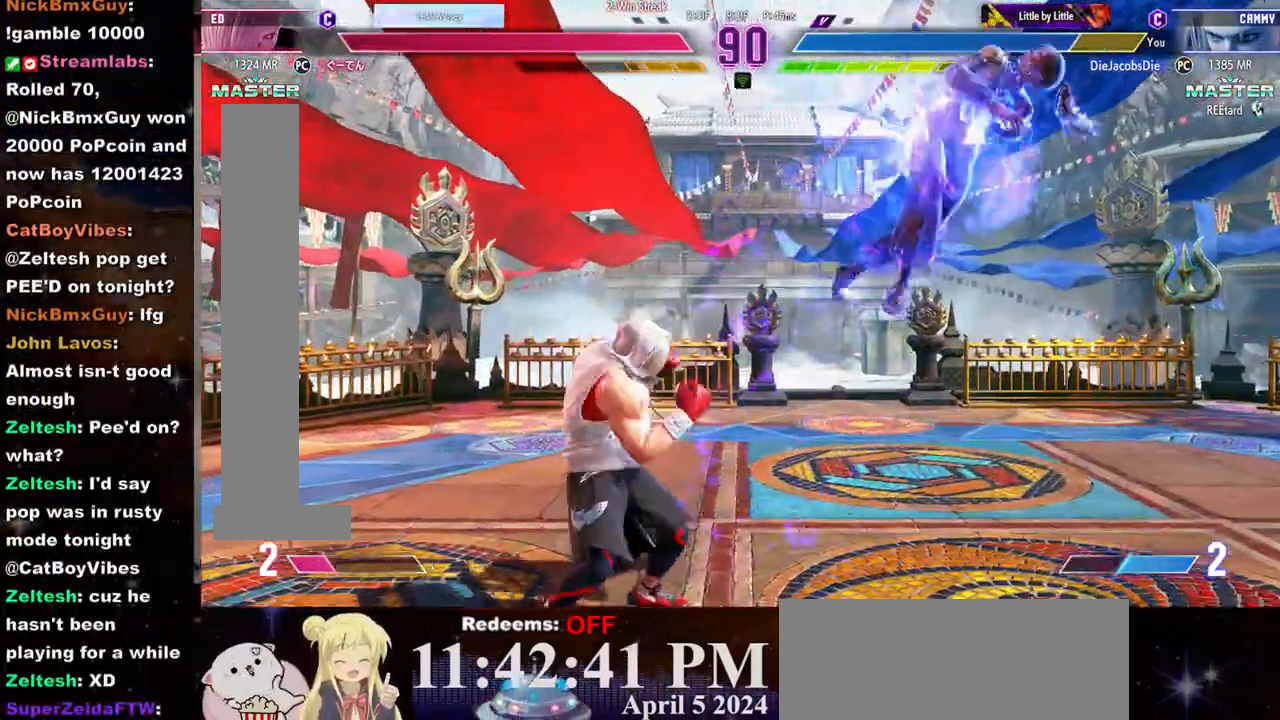
{"buttons": [], "left_stick": "down-right", "events": [[133, "SQUARE", "down"], [150, "CROSS", "down"], [233, "CROSS", "up"], [233, "SQUARE", "up"]]}
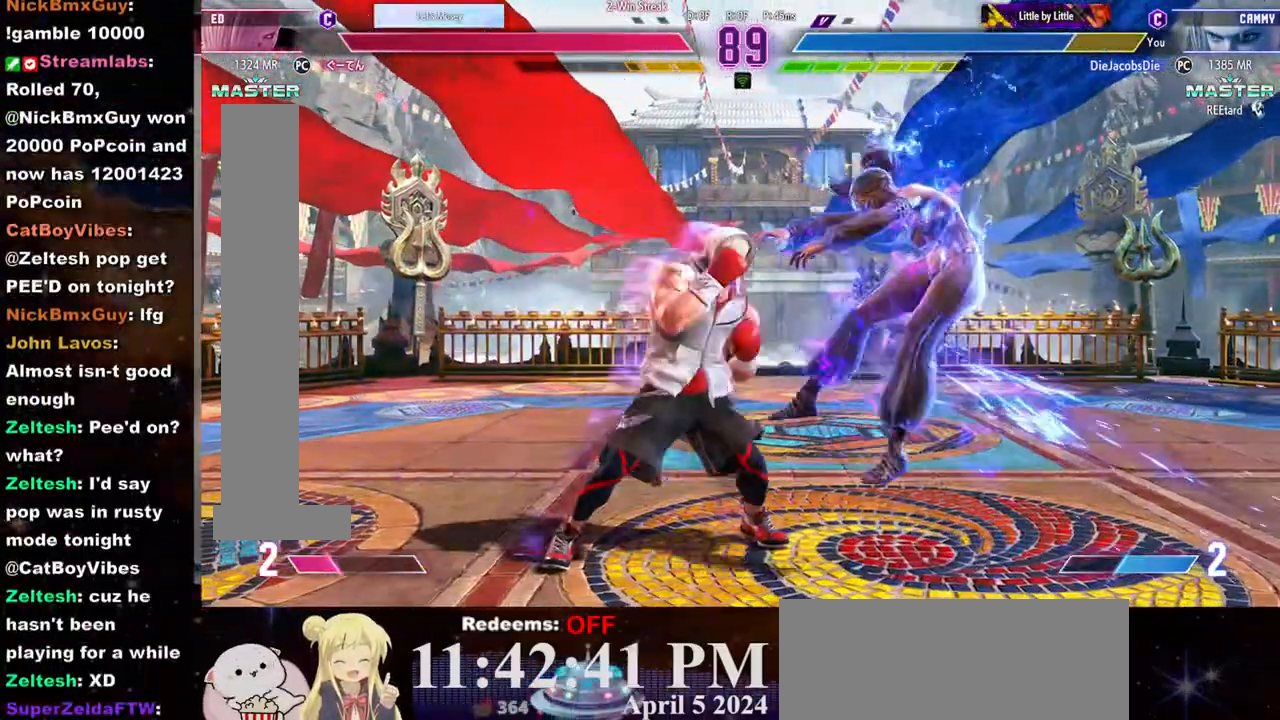
{"buttons": [], "left_stick": "down-right", "events": [[333, "CROSS", "down"], [333, "SQUARE", "down"], [450, "CROSS", "up"], [450, "SQUARE", "up"]]}
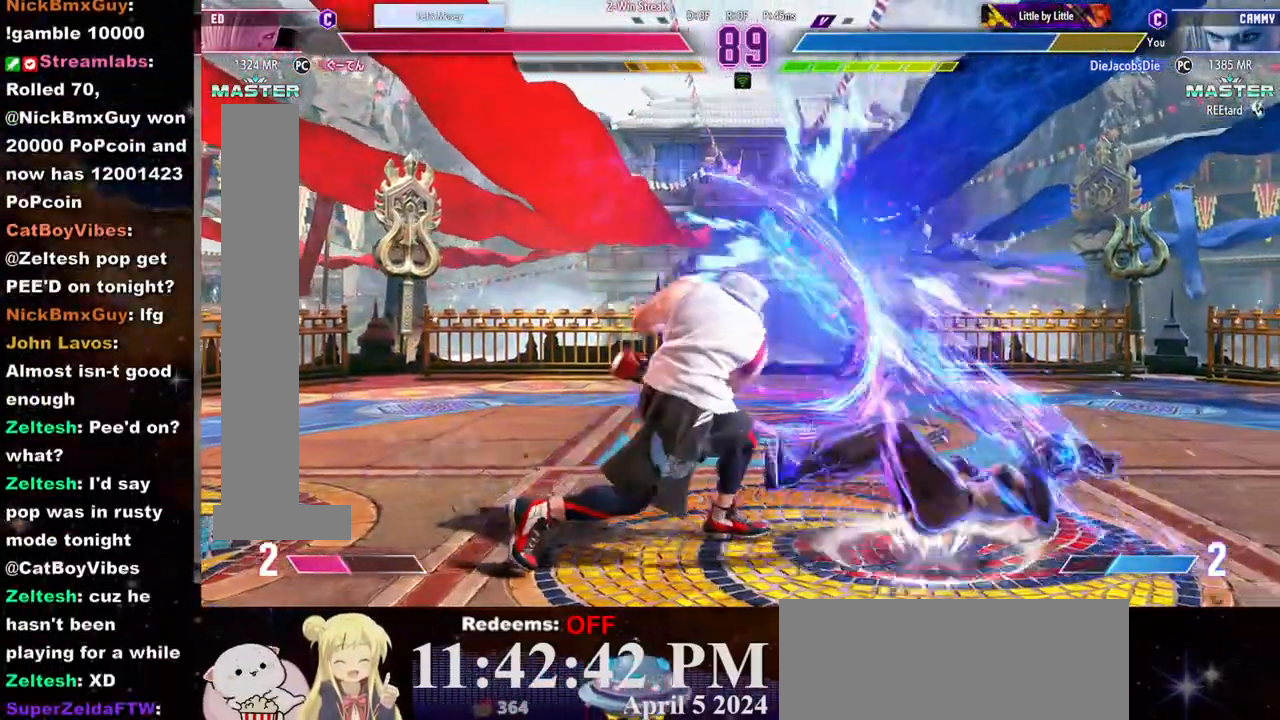
{"buttons": [], "left_stick": "right", "events": [[117, "left_stick", "right"], [133, "CROSS", "down"], [133, "SQUARE", "down"], [217, "CROSS", "up"], [217, "SQUARE", "up"]]}
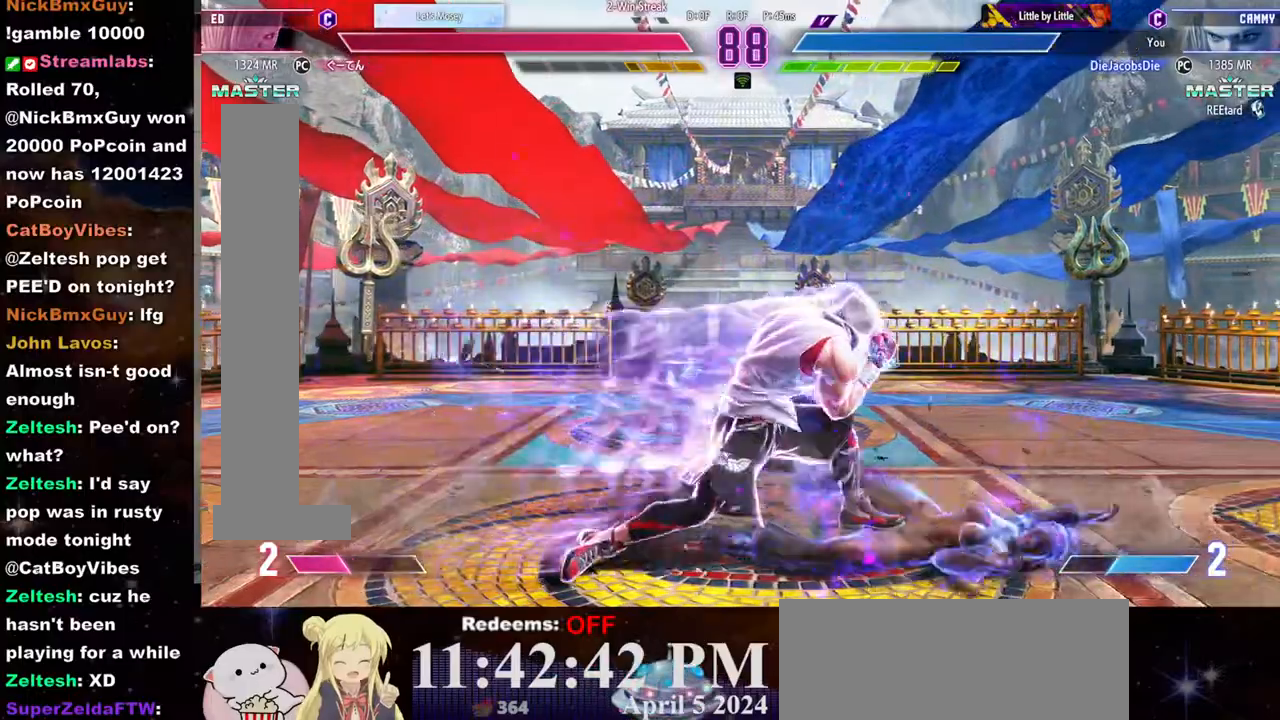
{"buttons": [], "left_stick": "down-right", "events": [[467, "left_stick", "down-right"]]}
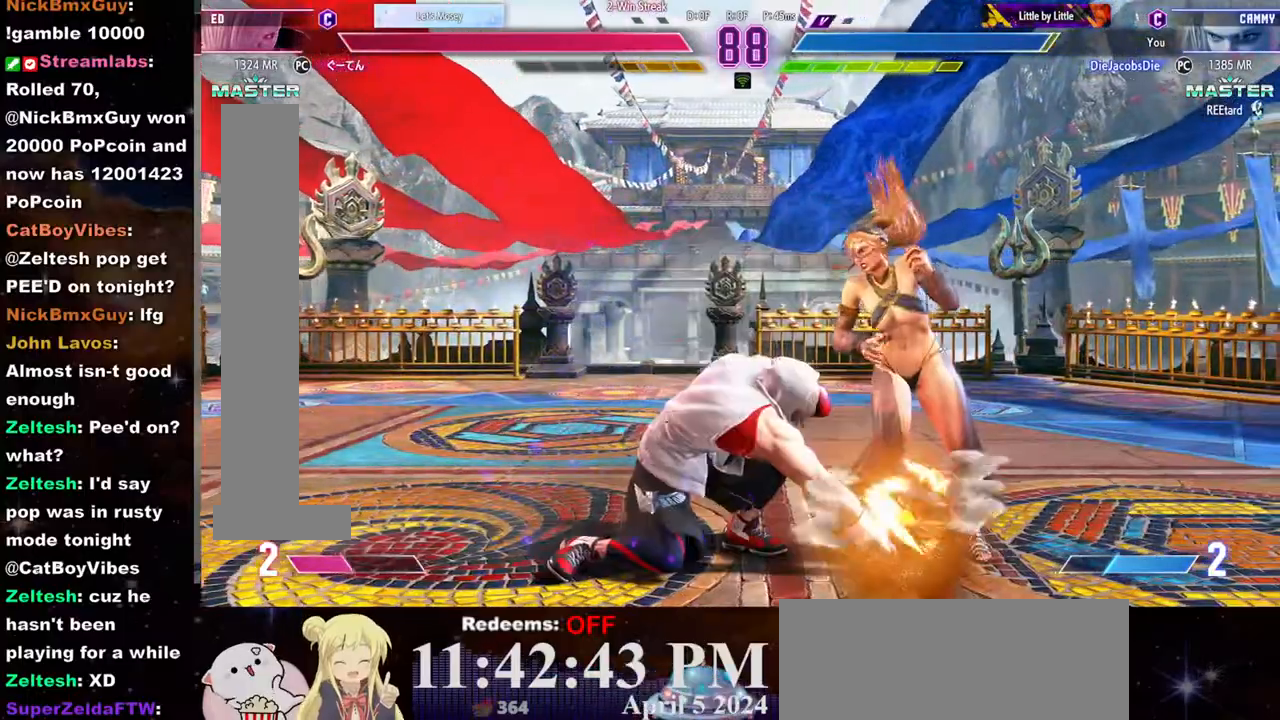
{"buttons": [], "left_stick": "down-right", "events": [[33, "CROSS", "down"], [50, "SQUARE", "down"], [200, "CROSS", "up"], [200, "SQUARE", "up"]]}
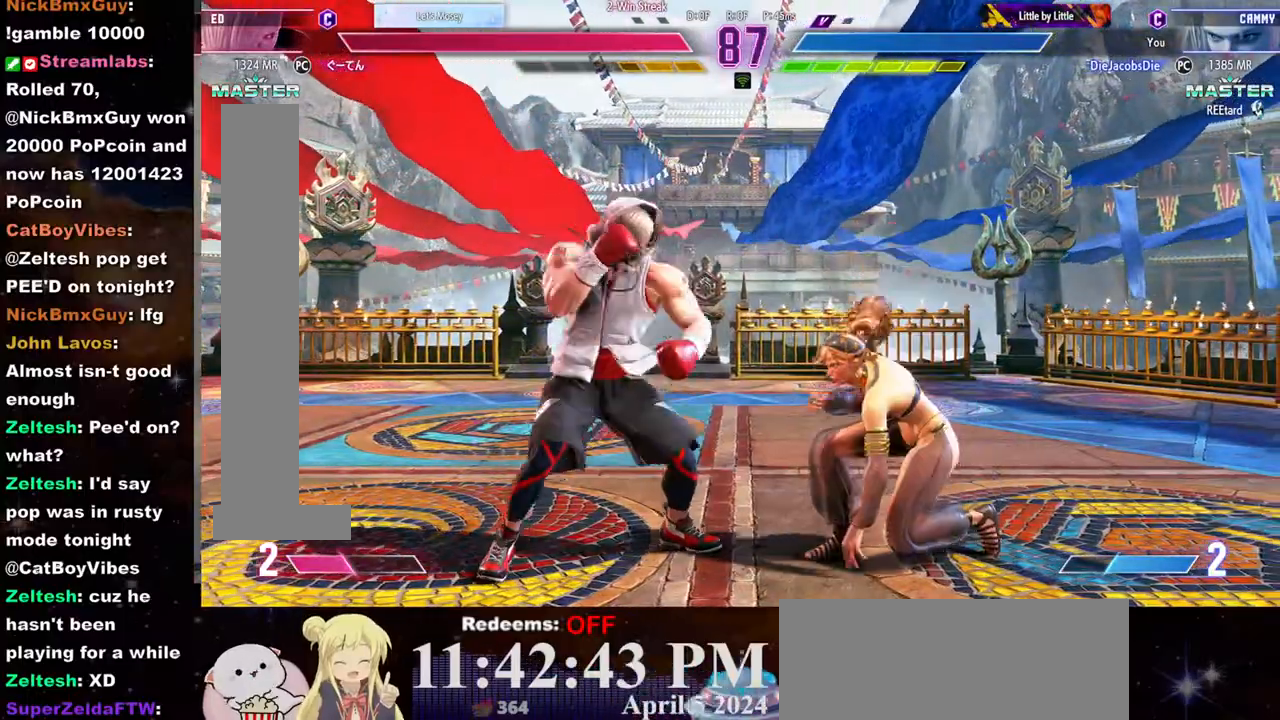
{"buttons": [], "left_stick": "down-right", "events": [[167, "SQUARE", "down"], [300, "SQUARE", "up"]]}
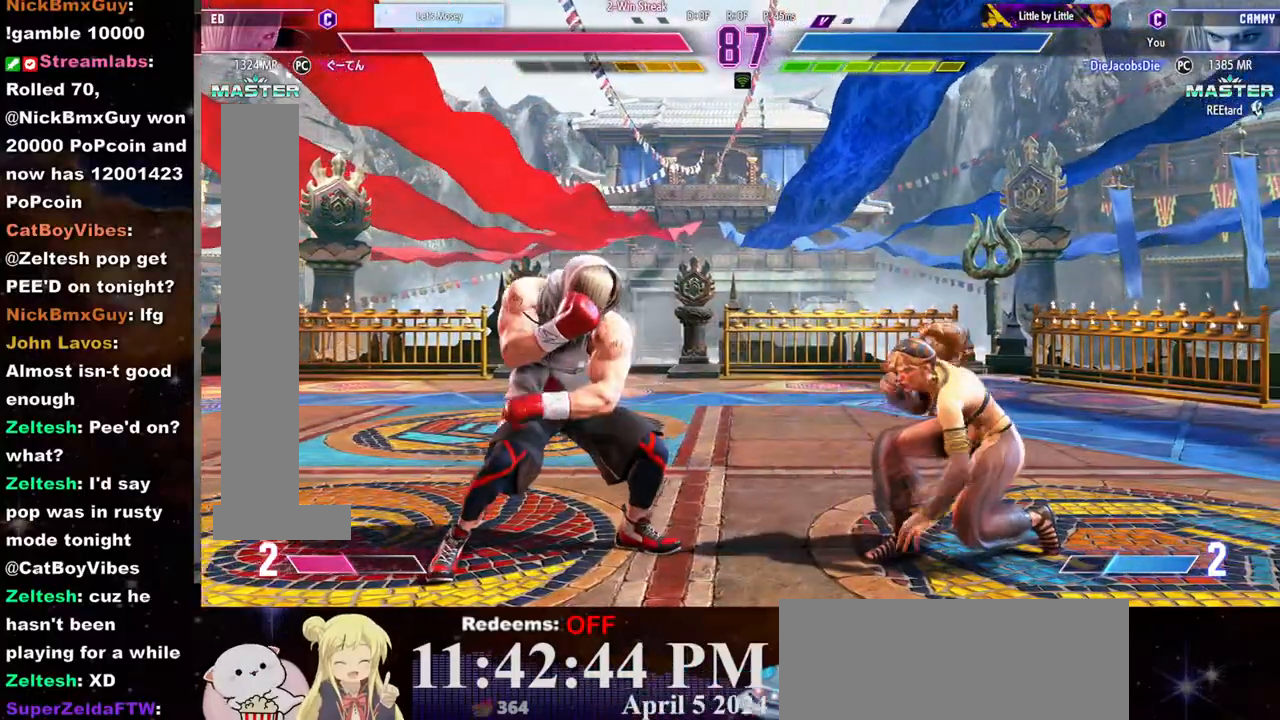
{"buttons": [], "left_stick": "right", "events": [[117, "CIRCLE", "down"], [167, "left_stick", "center"], [183, "CIRCLE", "up"], [217, "L2", "down"], [250, "left_stick", "right"], [283, "L2", "up"], [333, "R1", "down"], [417, "R1", "up"], [433, "R1", "down"], [500, "R1", "up"]]}
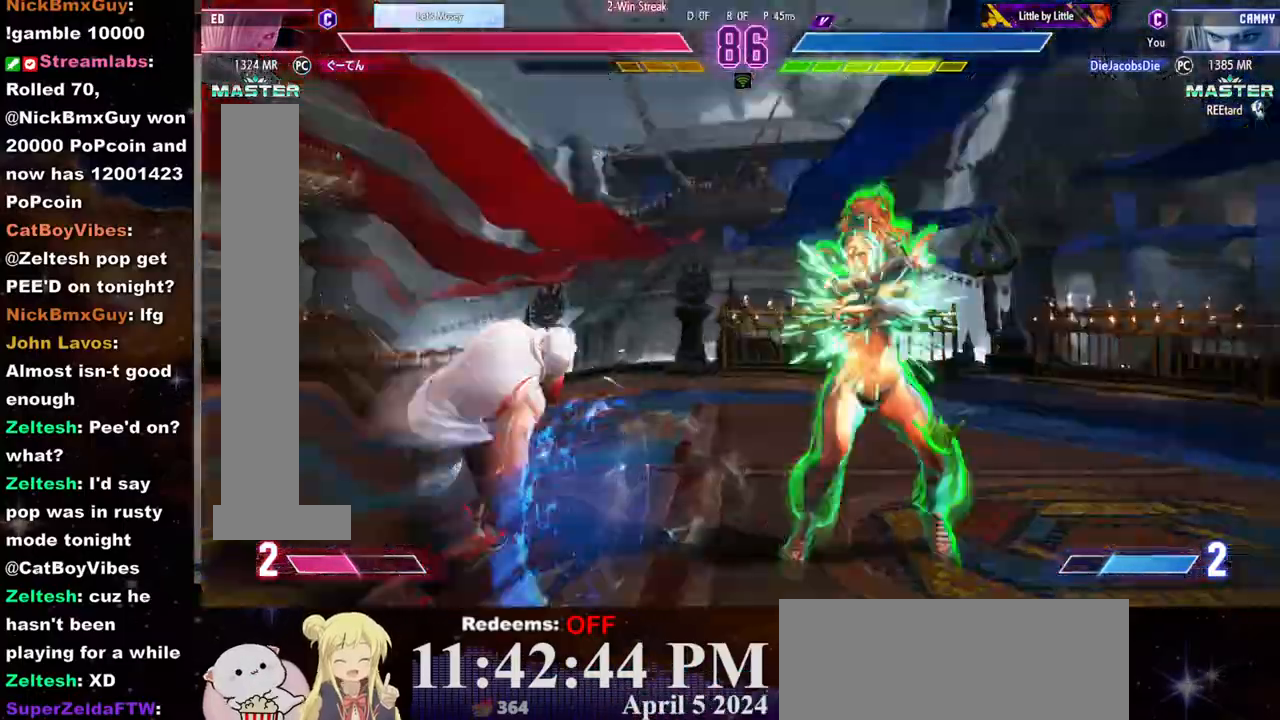
{"buttons": ["R1"], "left_stick": "right", "events": [[33, "R1", "down"], [100, "R1", "up"], [183, "R1", "down"], [233, "R1", "up"], [267, "R1", "down"], [367, "R1", "up"], [383, "R1", "down"], [467, "R1", "up"], [500, "R1", "down"]]}
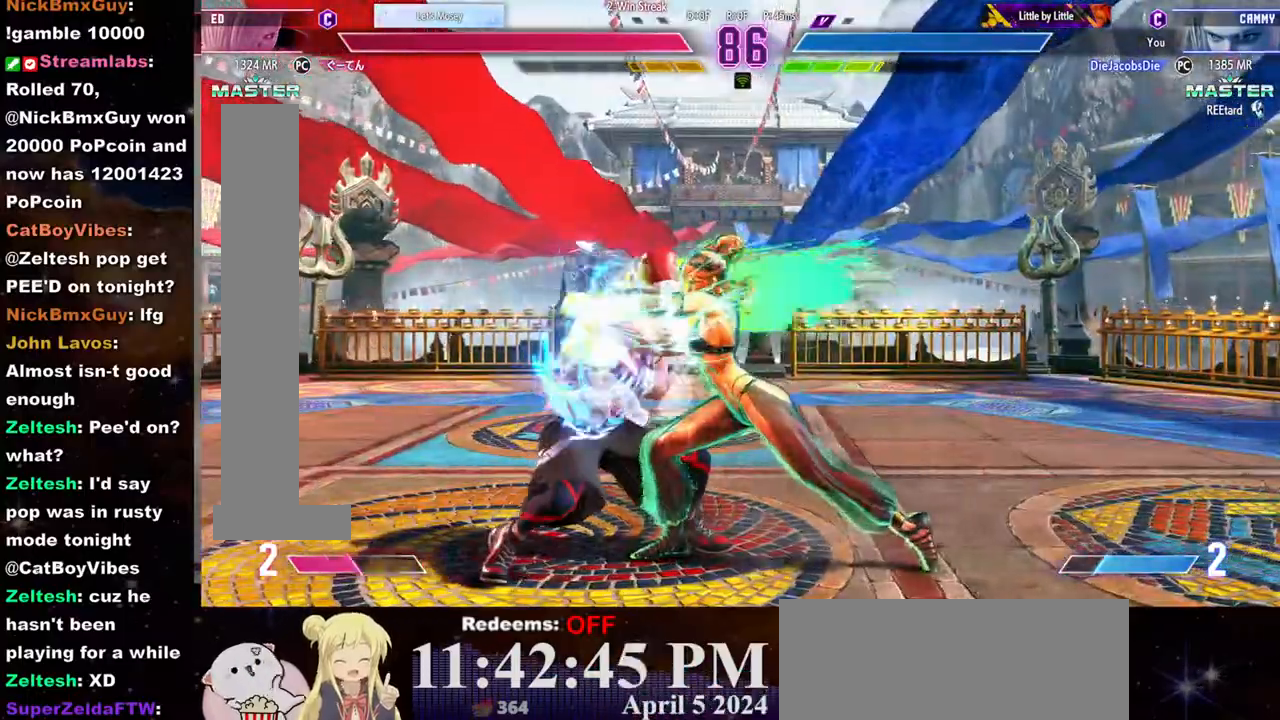
{"buttons": ["SQUARE"], "left_stick": "center", "events": [[100, "R1", "up"], [167, "left_stick", "center"], [383, "SQUARE", "down"], [433, "SQUARE", "up"], [483, "SQUARE", "down"]]}
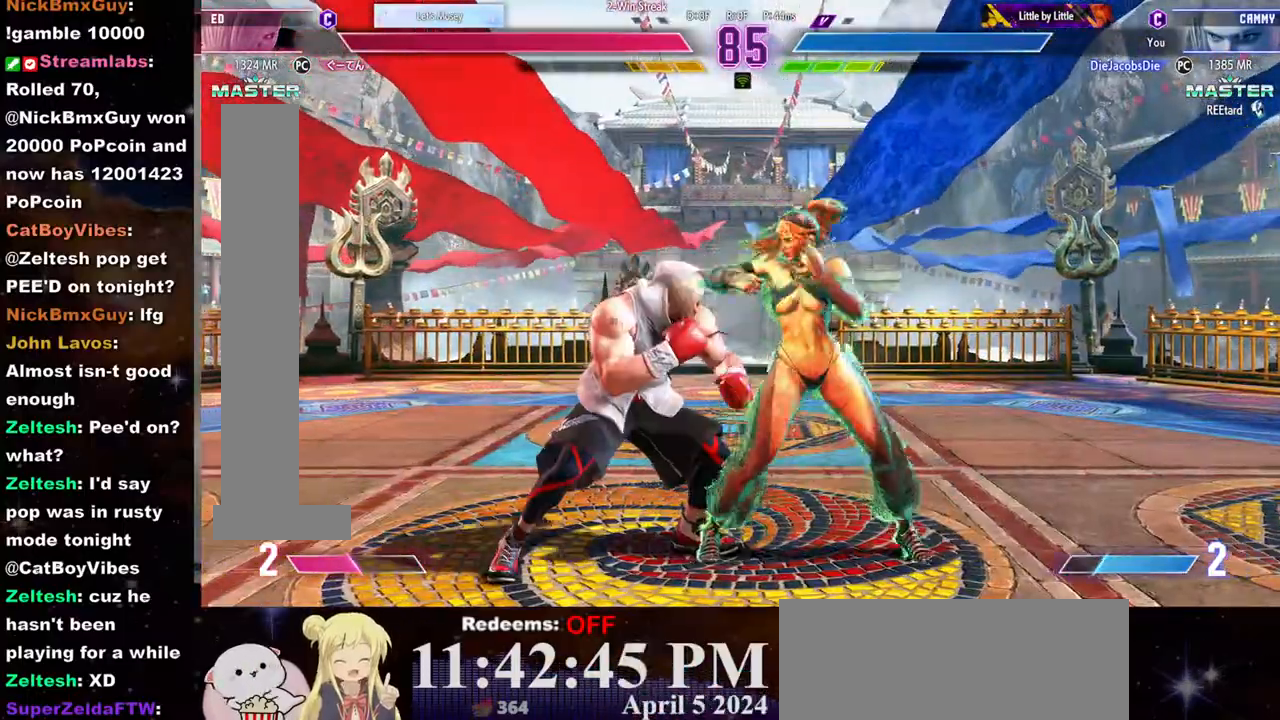
{"buttons": [], "left_stick": "center", "events": [[67, "SQUARE", "up"], [100, "SQUARE", "down"], [200, "SQUARE", "up"], [217, "SQUARE", "down"], [233, "left_stick", "down"], [300, "SQUARE", "up"], [317, "left_stick", "center"]]}
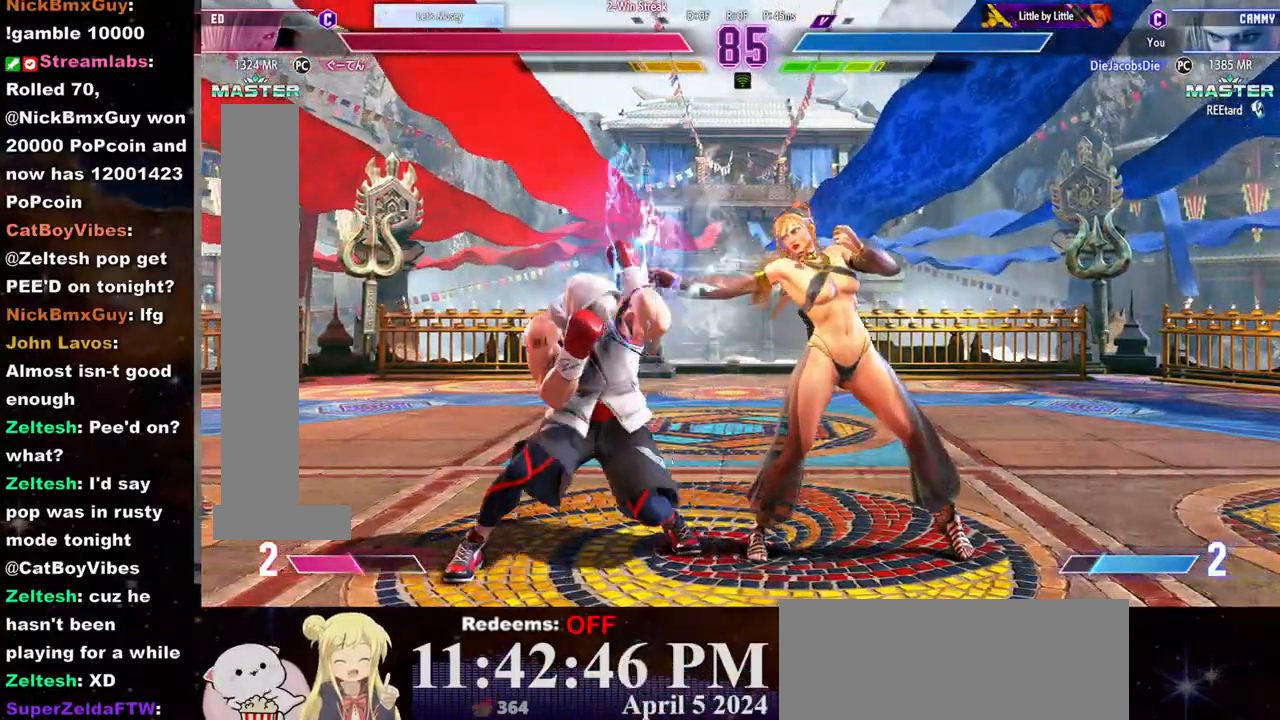
{"buttons": [], "left_stick": "right", "events": [[67, "CIRCLE", "down"], [133, "CIRCLE", "up"], [167, "CIRCLE", "down"], [250, "CIRCLE", "up"], [483, "left_stick", "right"]]}
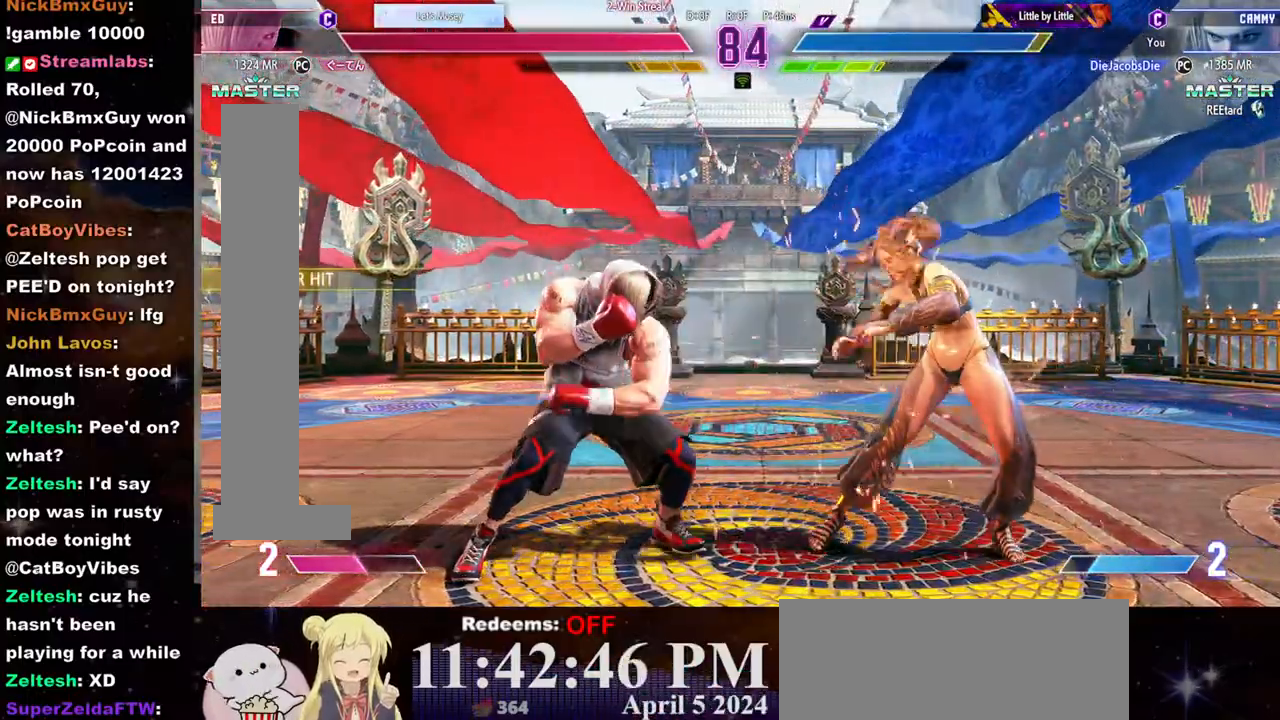
{"buttons": [], "left_stick": "center", "events": [[483, "left_stick", "center"]]}
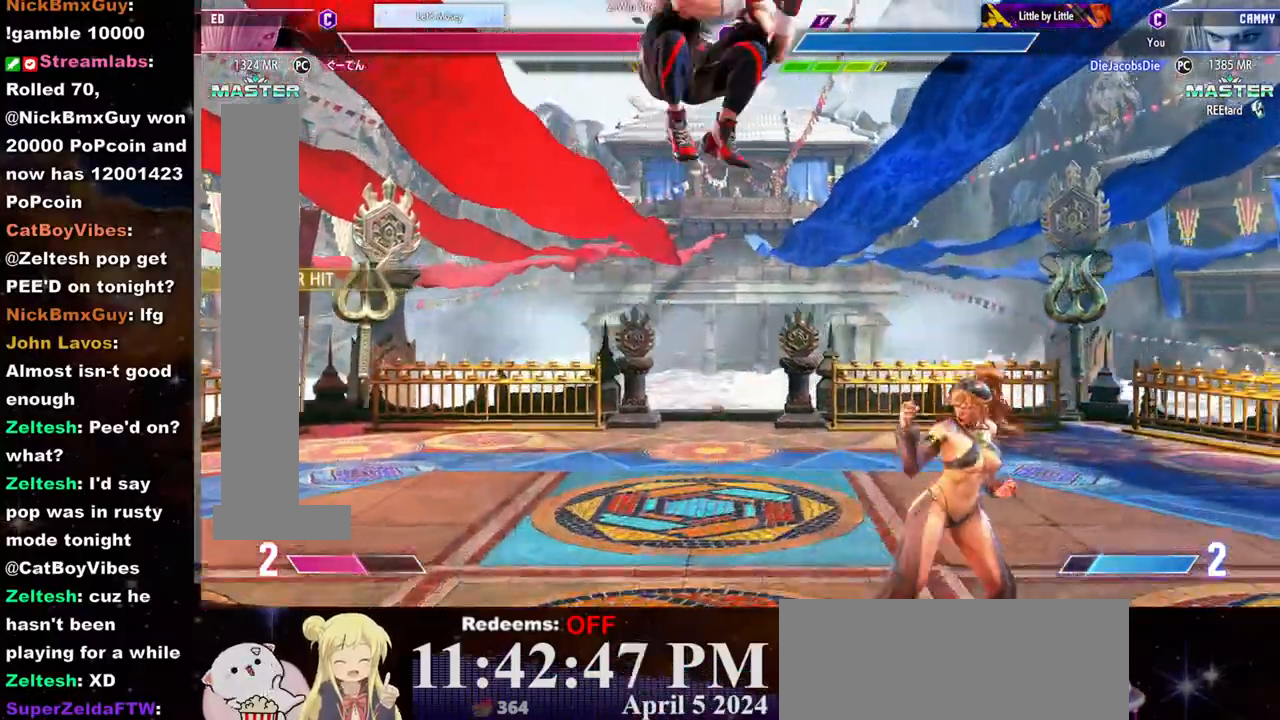
{"buttons": [], "left_stick": "center", "events": [[33, "R2", "down"], [100, "R2", "up"]]}
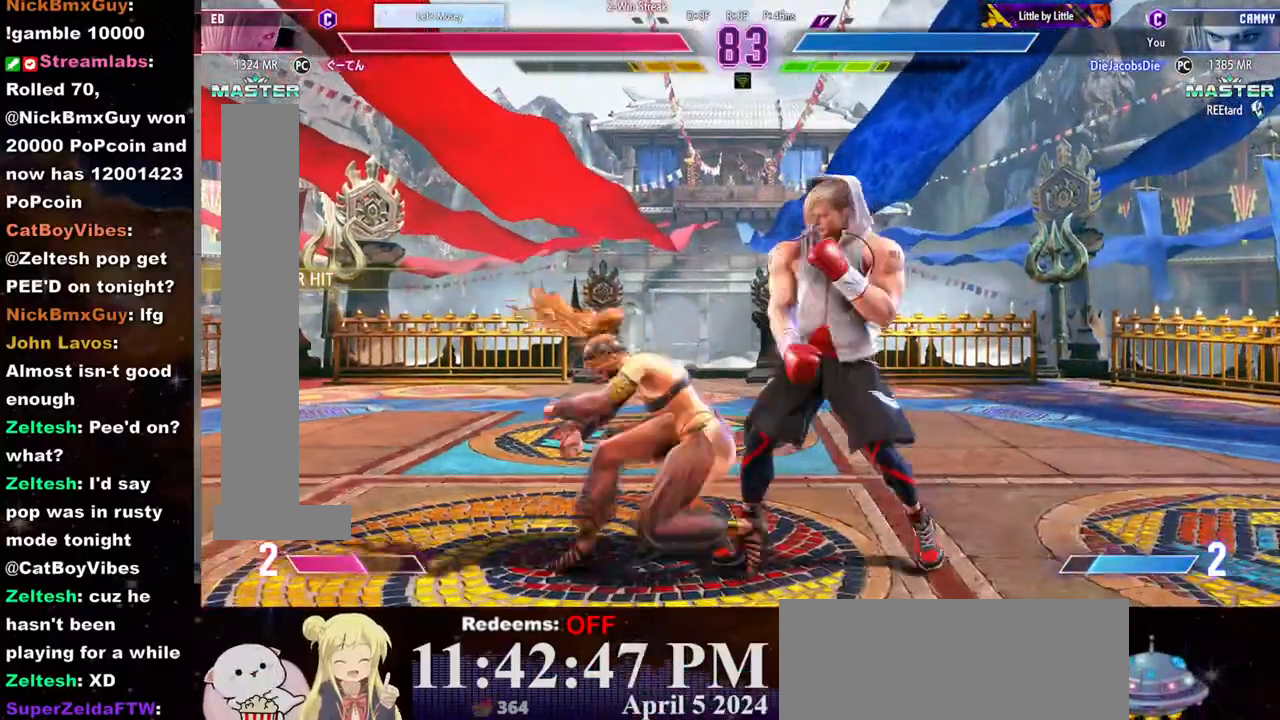
{"buttons": [], "left_stick": "down-left", "events": [[50, "left_stick", "right"], [150, "left_stick", "down-left"]]}